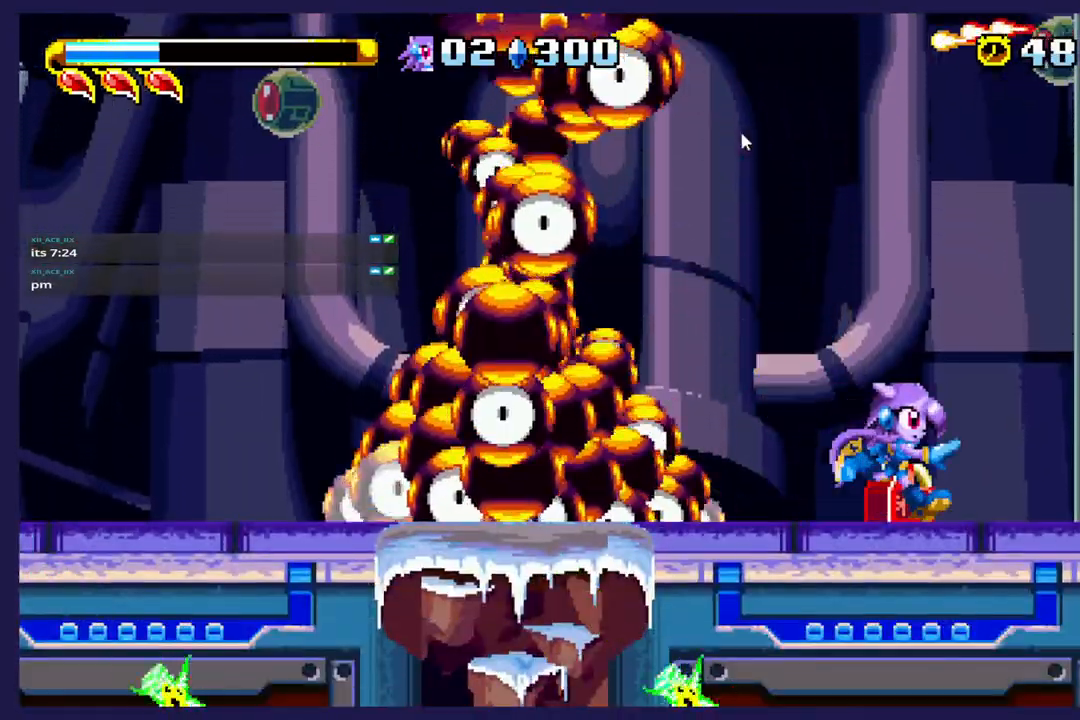
Gameplay with a controller (Xbox layout); each line is a JSON object with the inputs held at the frame after it. "events" lists button and stick changes between this image and that frame as [ms after this image, input, new state], when the widget could be followed in between. Not read: right_stick.
{"buttons": ["X", "DPAD_RIGHT"], "left_stick": "center", "events": [[17, "DPAD_LEFT", "down"], [117, "DPAD_LEFT", "up"], [233, "DPAD_RIGHT", "down"]]}
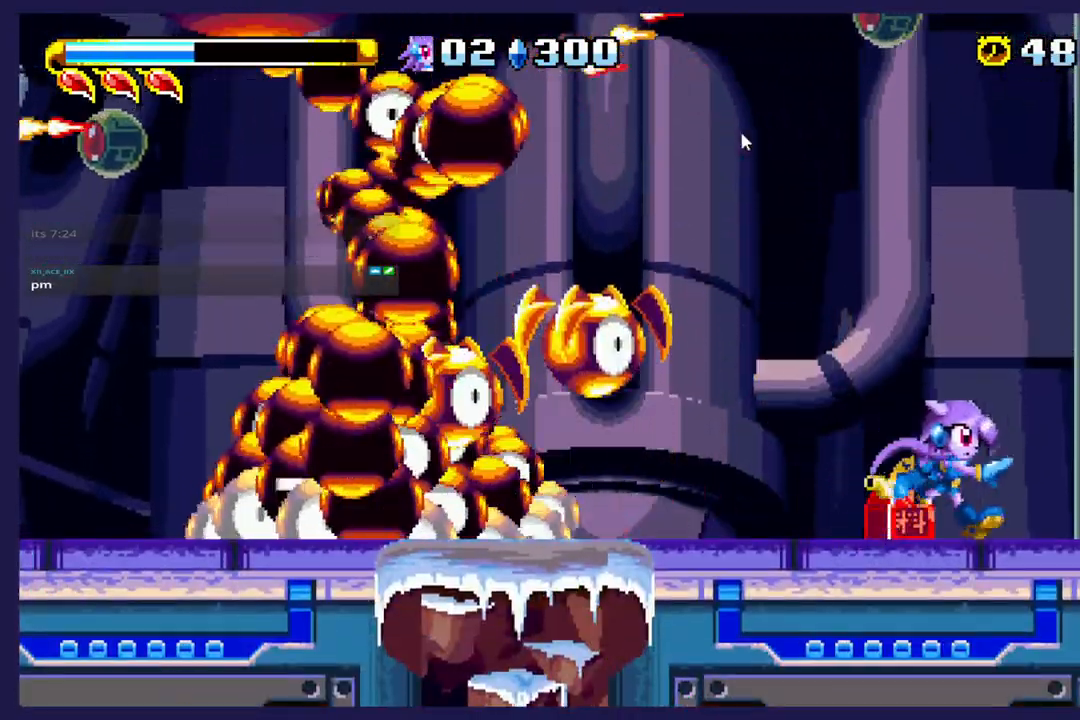
{"buttons": [], "left_stick": "center", "events": [[17, "DPAD_RIGHT", "up"], [33, "X", "up"]]}
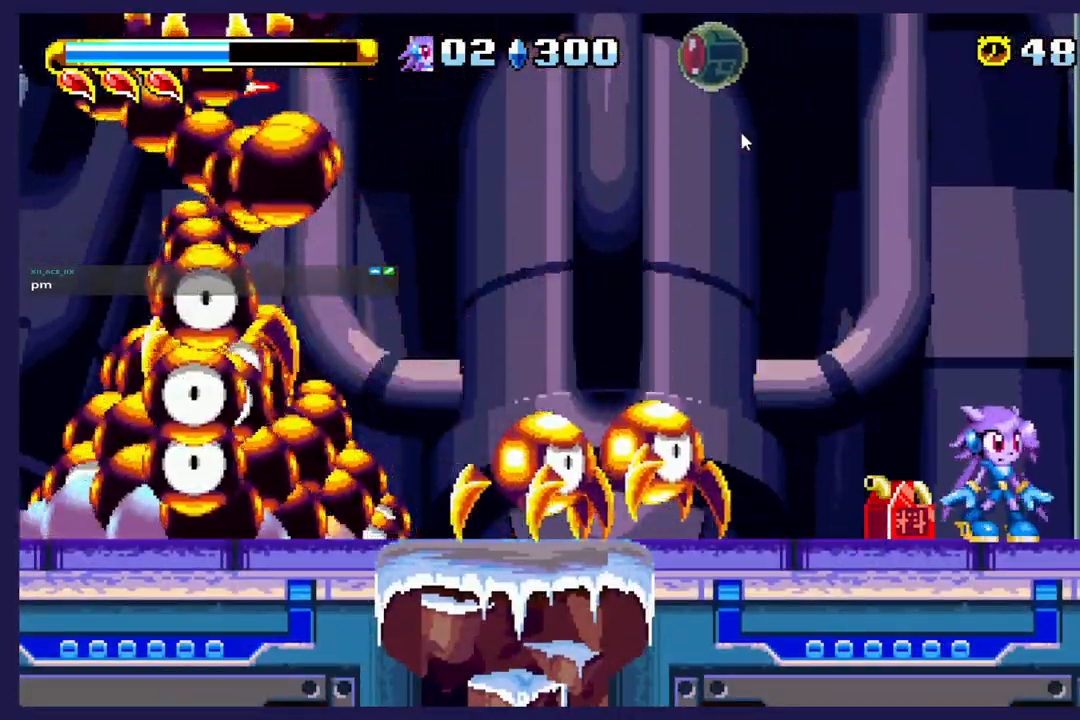
{"buttons": ["X", "DPAD_LEFT"], "left_stick": "center", "events": [[117, "DPAD_LEFT", "down"], [183, "X", "down"]]}
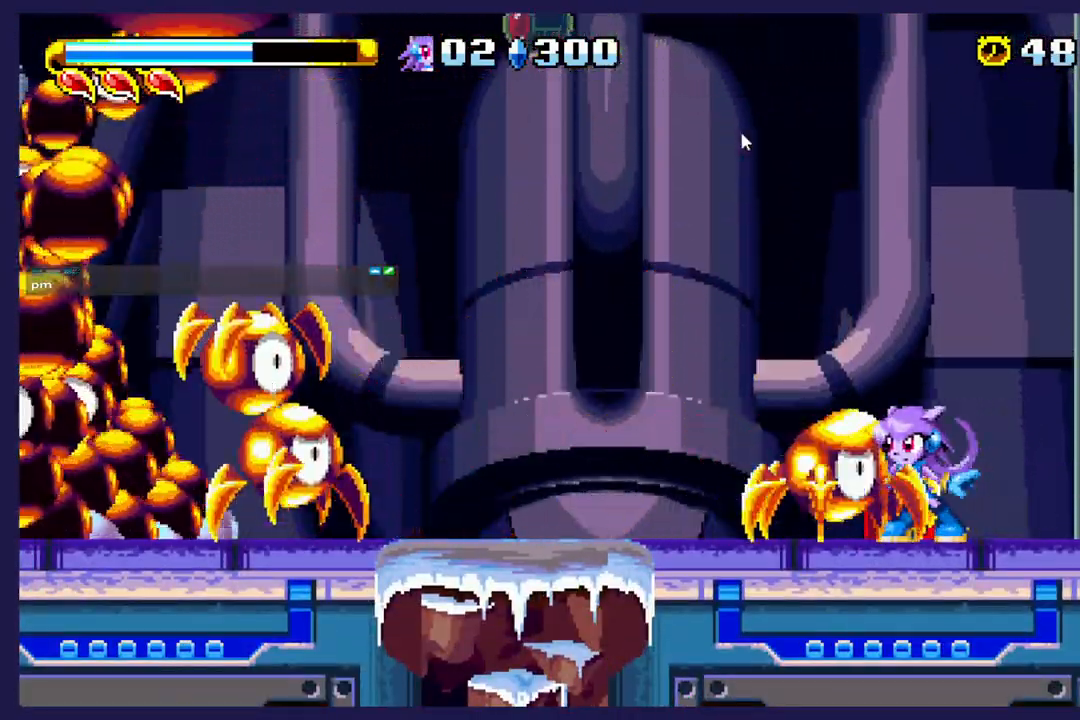
{"buttons": ["X", "DPAD_LEFT"], "left_stick": "center", "events": []}
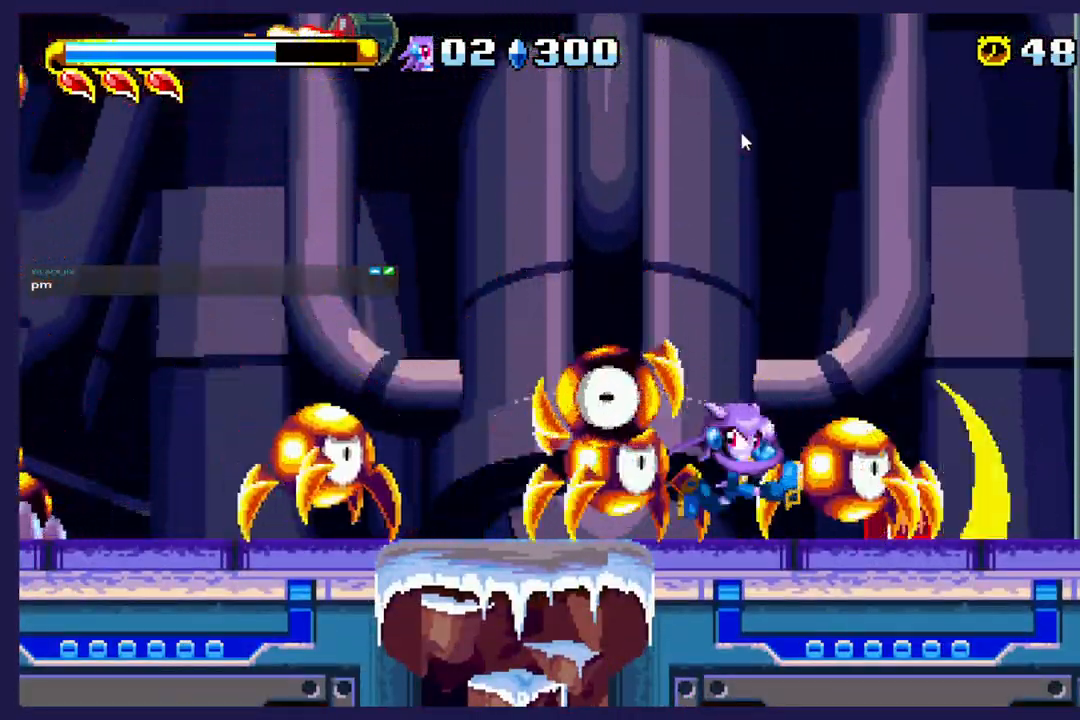
{"buttons": ["X", "DPAD_LEFT"], "left_stick": "center", "events": [[400, "X", "up"], [483, "X", "down"]]}
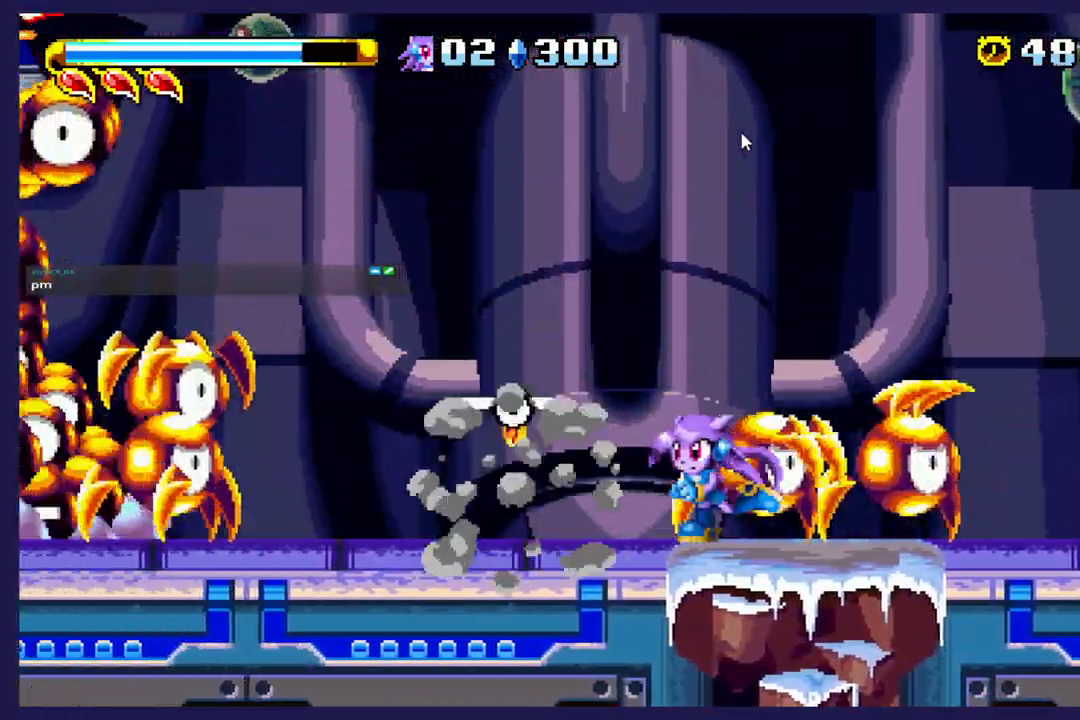
{"buttons": ["X", "DPAD_LEFT"], "left_stick": "center", "events": [[100, "X", "up"], [183, "X", "down"]]}
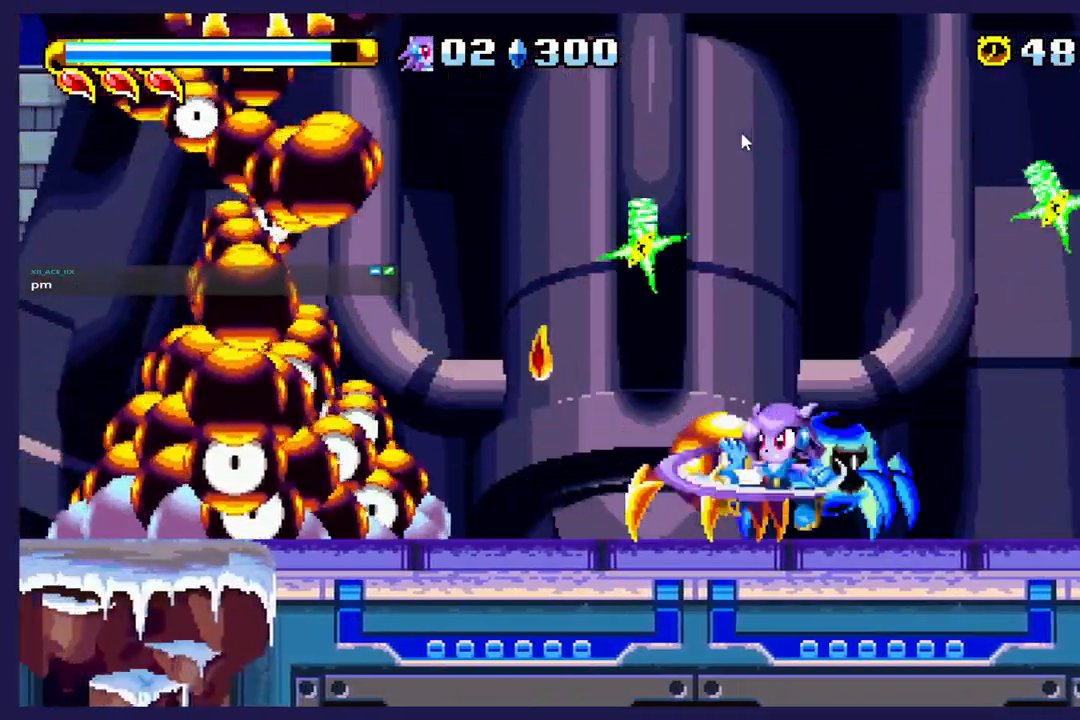
{"buttons": ["DPAD_LEFT"], "left_stick": "center", "events": [[417, "X", "up"]]}
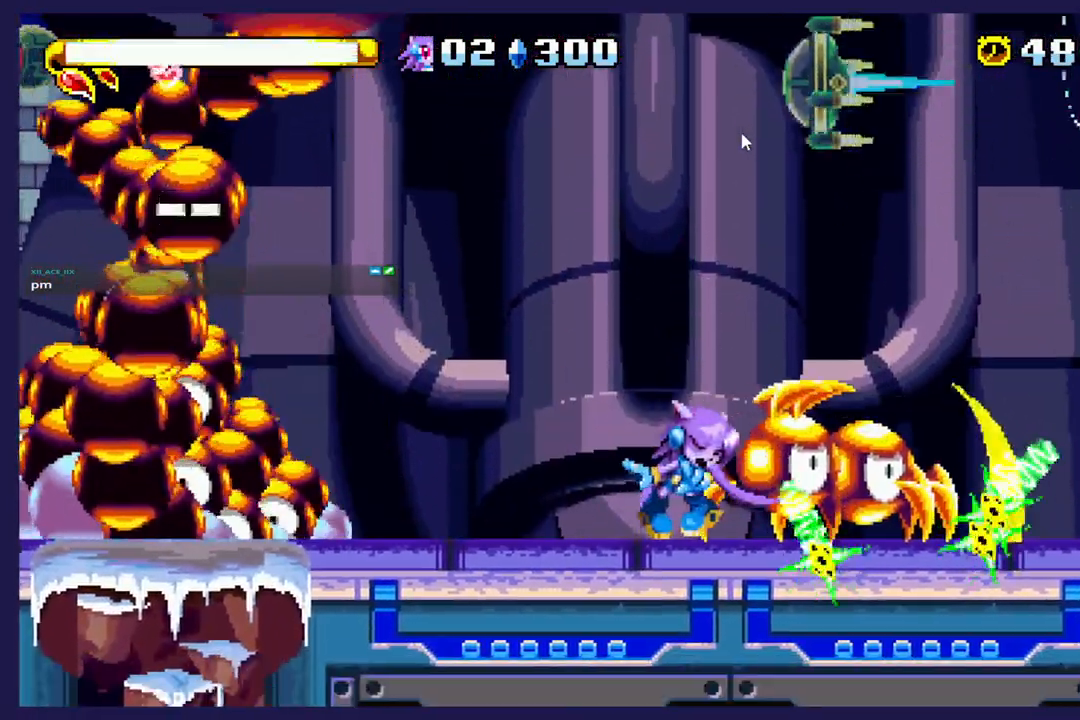
{"buttons": ["X", "DPAD_RIGHT"], "left_stick": "center", "events": [[33, "X", "down"], [133, "X", "up"], [200, "DPAD_LEFT", "up"], [233, "DPAD_RIGHT", "down"], [417, "X", "down"]]}
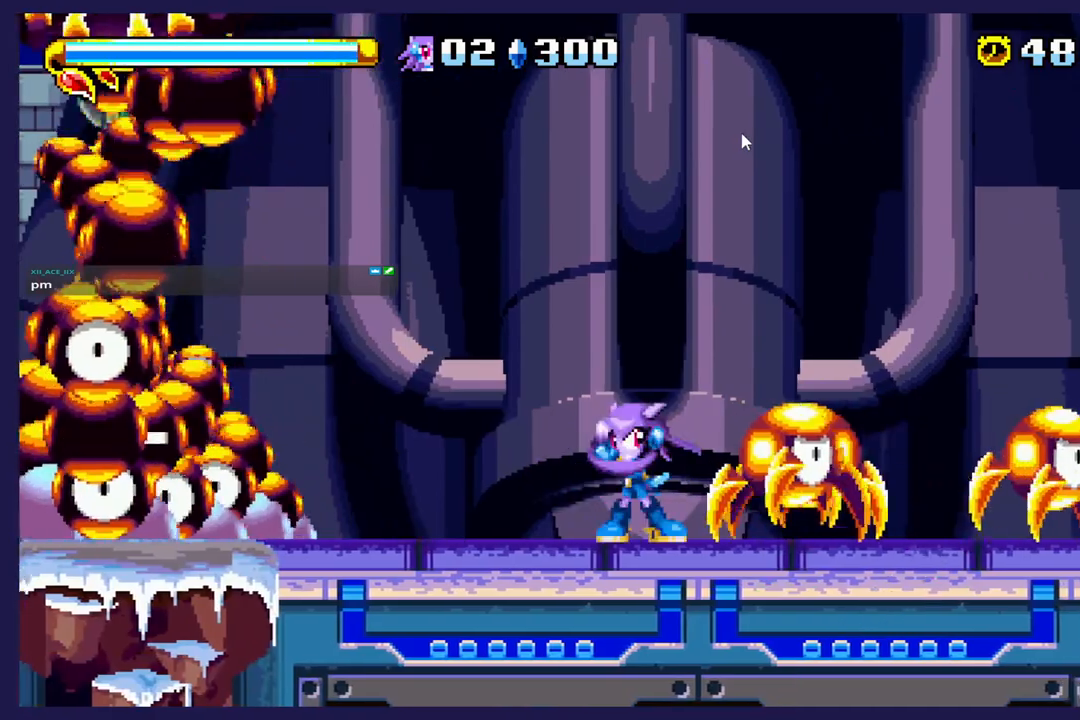
{"buttons": ["DPAD_RIGHT"], "left_stick": "center", "events": [[67, "X", "up"], [150, "X", "down"], [250, "X", "up"], [350, "X", "down"], [467, "X", "up"]]}
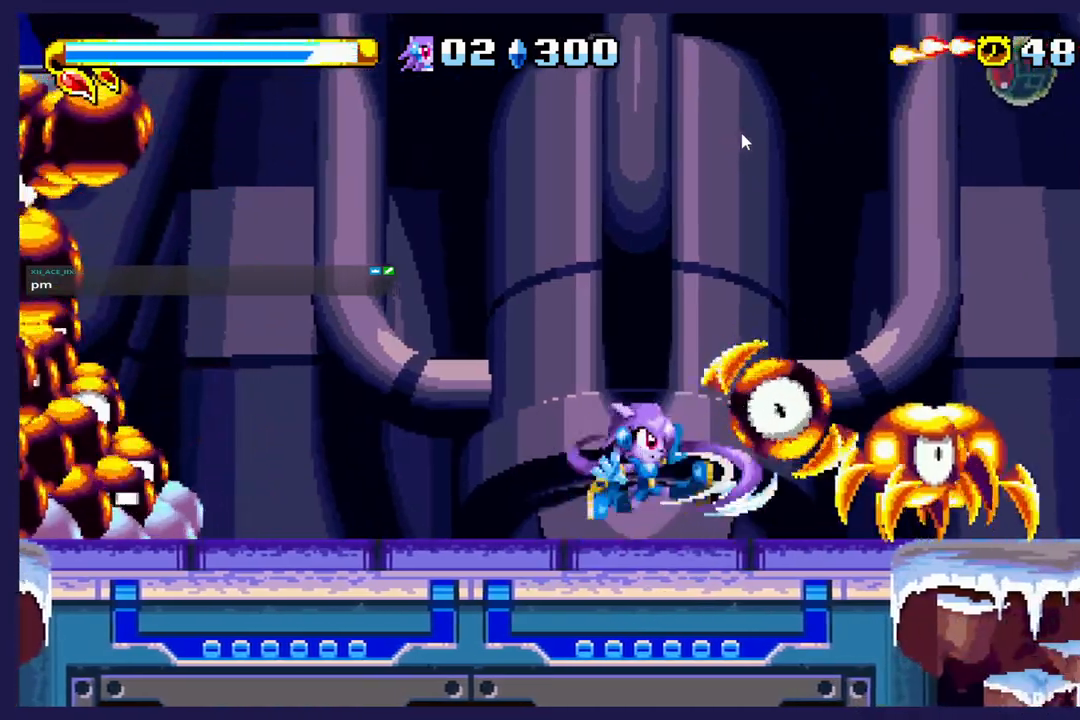
{"buttons": ["X", "DPAD_RIGHT"], "left_stick": "center", "events": [[50, "X", "down"], [167, "X", "up"], [317, "X", "down"]]}
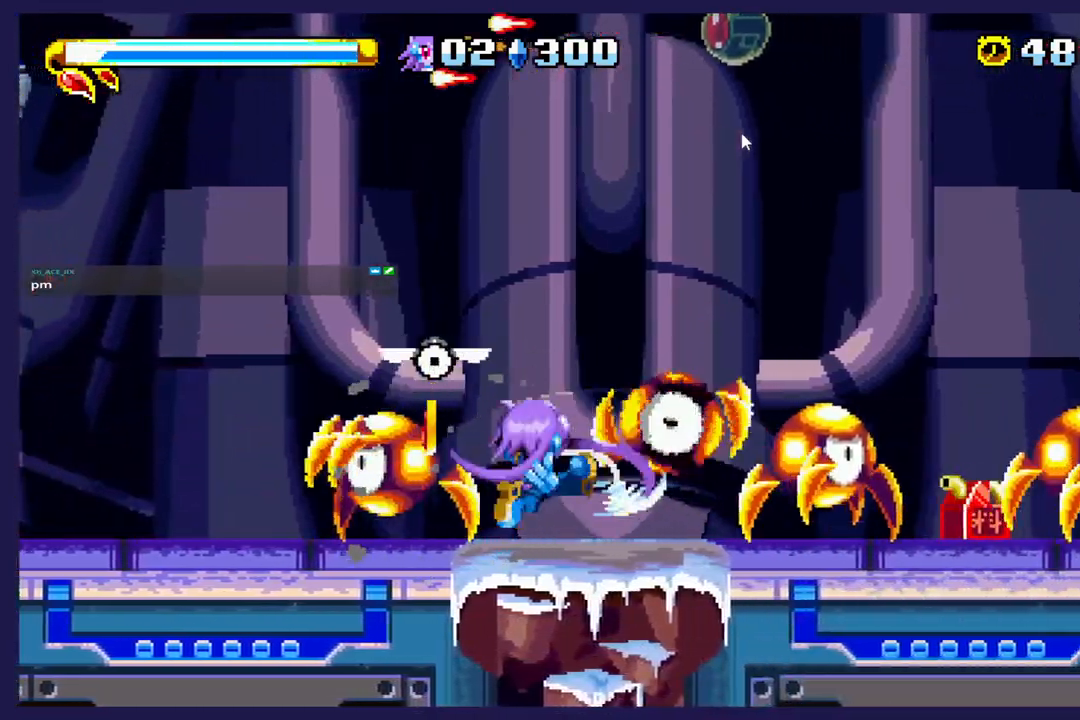
{"buttons": ["X", "DPAD_RIGHT"], "left_stick": "center", "events": []}
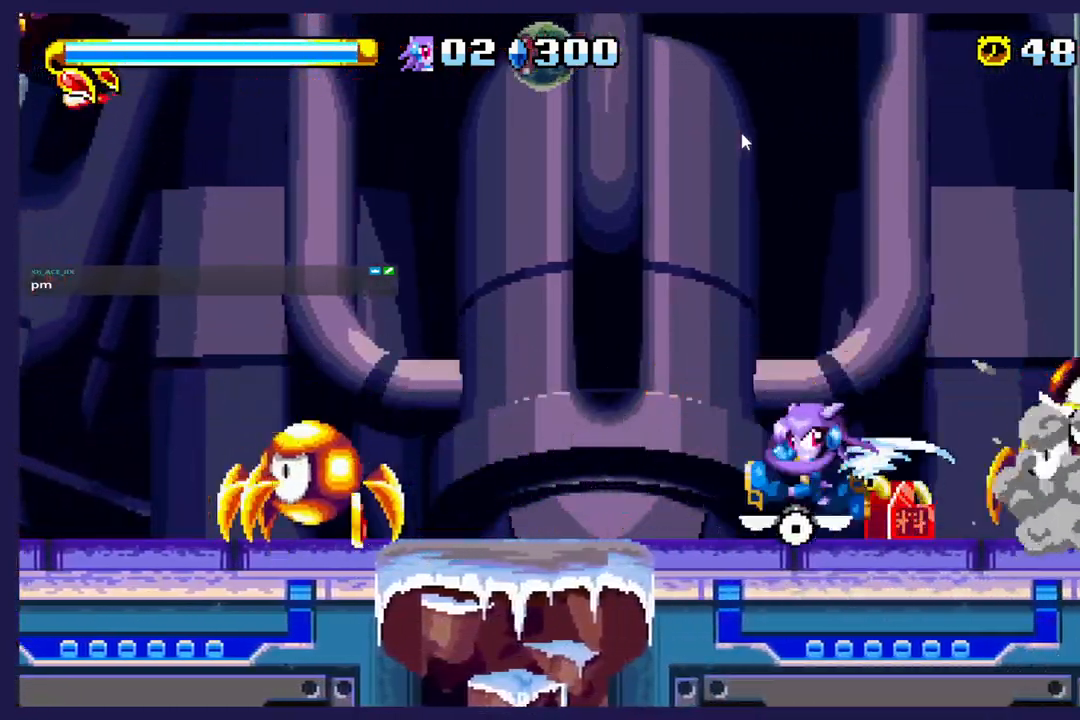
{"buttons": ["X"], "left_stick": "center"}
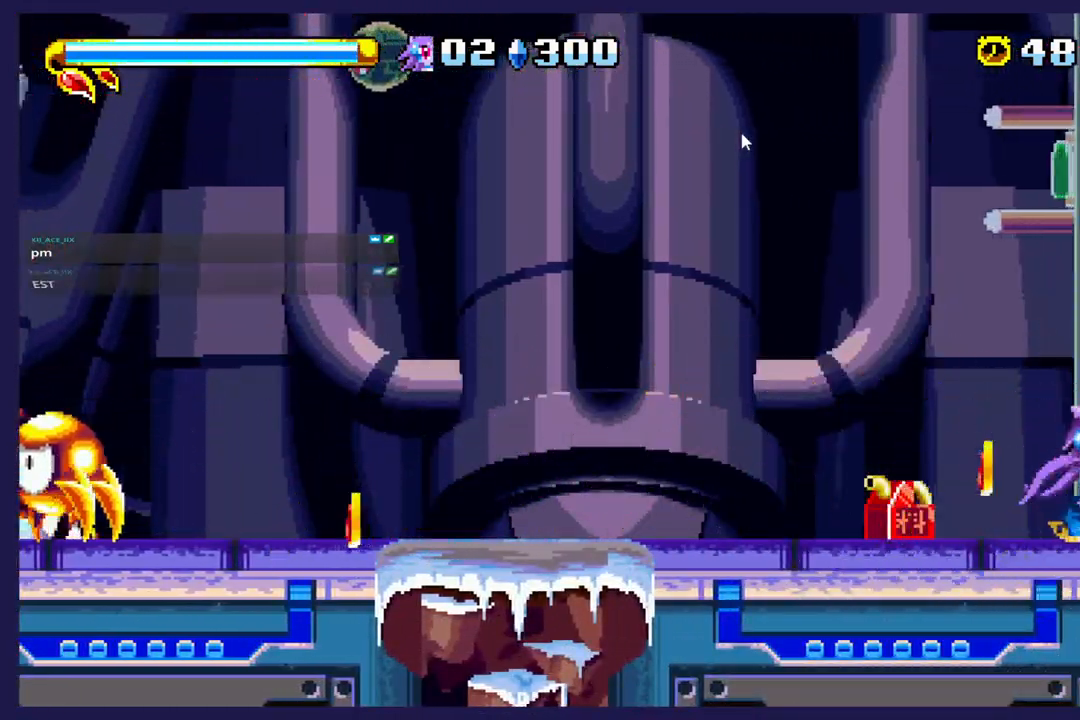
{"buttons": ["X", "DPAD_LEFT"], "left_stick": "center", "events": [[383, "DPAD_LEFT", "down"]]}
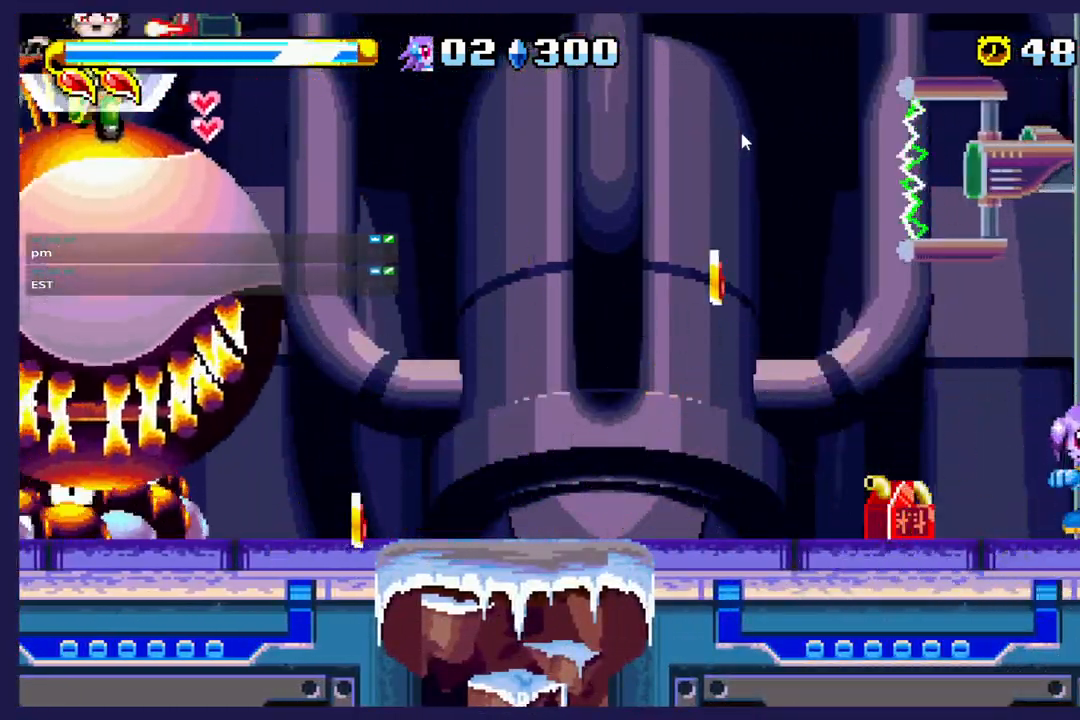
{"buttons": ["DPAD_LEFT"], "left_stick": "center", "events": [[133, "X", "up"], [333, "DPAD_LEFT", "up"], [433, "DPAD_LEFT", "down"]]}
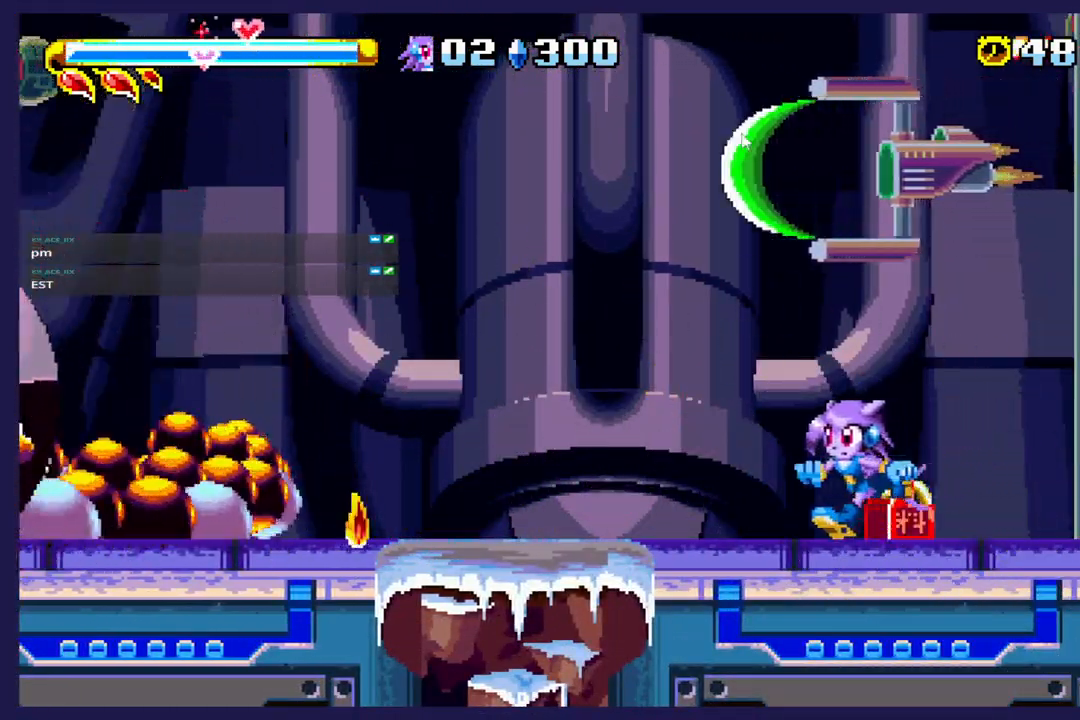
{"buttons": ["DPAD_LEFT"], "left_stick": "center", "events": []}
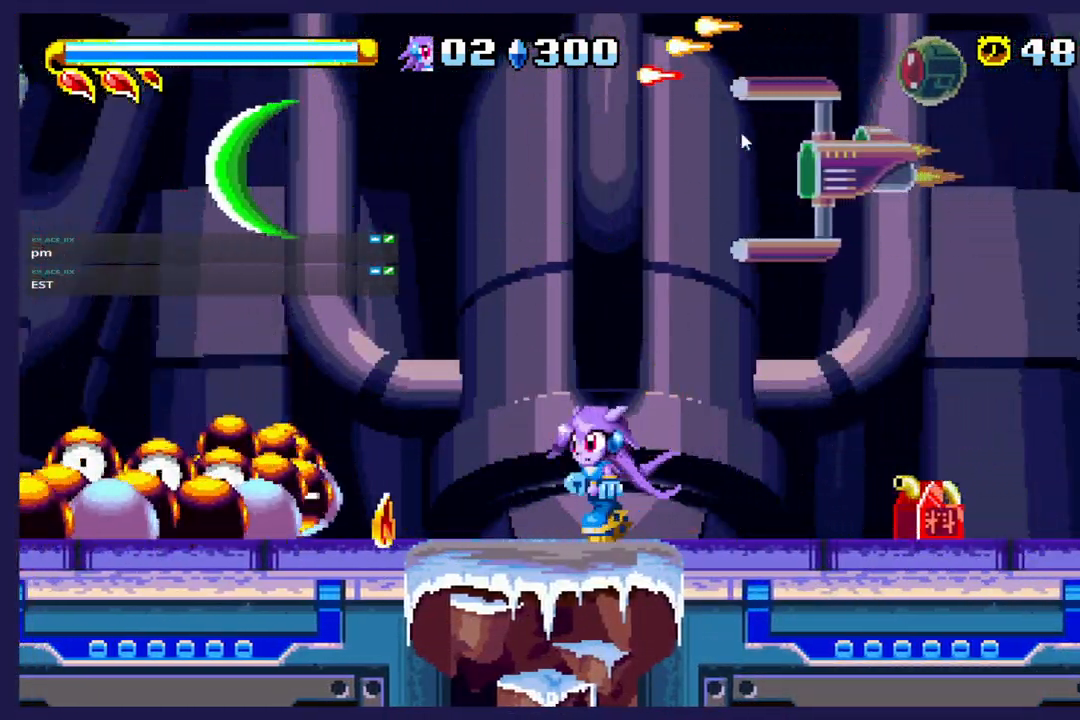
{"buttons": ["A", "DPAD_LEFT"], "left_stick": "center", "events": [[167, "DPAD_LEFT", "up"], [350, "A", "down"], [417, "DPAD_LEFT", "down"]]}
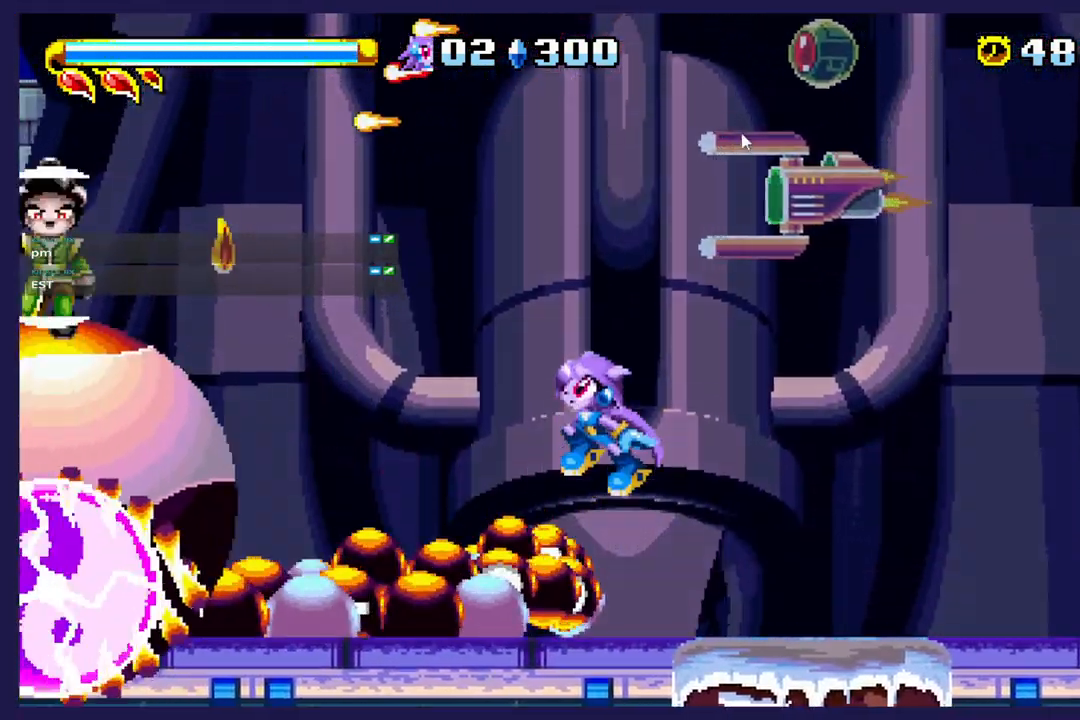
{"buttons": ["X"], "left_stick": "center", "events": [[67, "A", "up"], [167, "X", "down"], [267, "DPAD_LEFT", "up"], [300, "X", "up"], [367, "X", "down"]]}
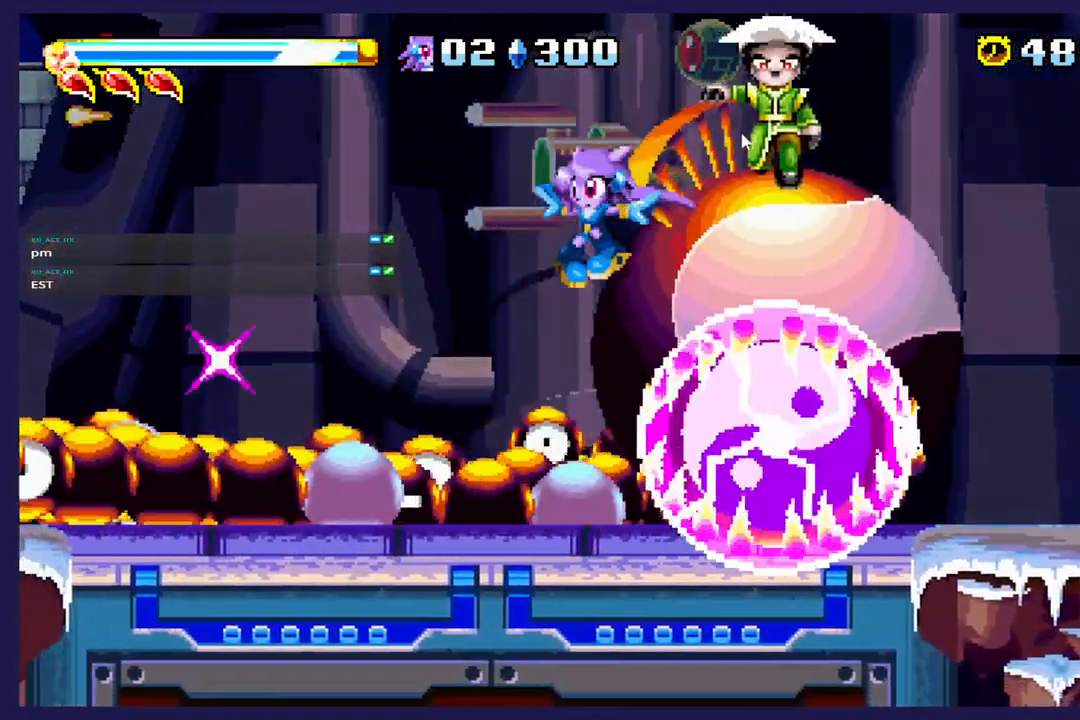
{"buttons": ["DPAD_LEFT"], "left_stick": "center", "events": [[50, "DPAD_LEFT", "down"], [433, "X", "up"]]}
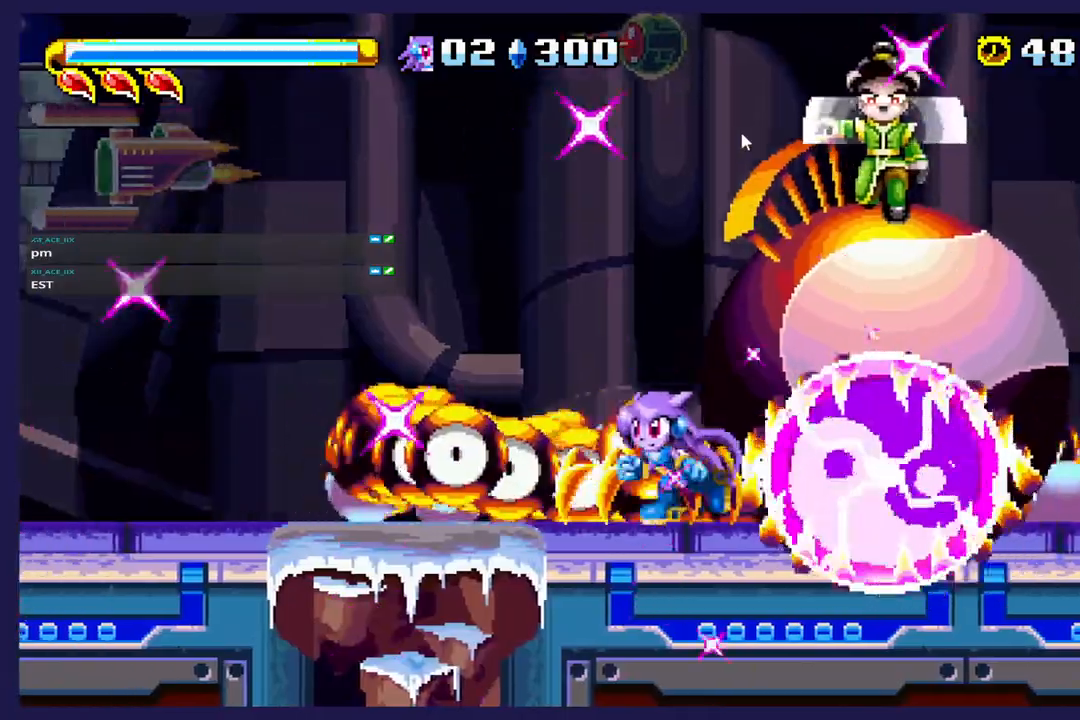
{"buttons": ["DPAD_LEFT"], "left_stick": "center", "events": []}
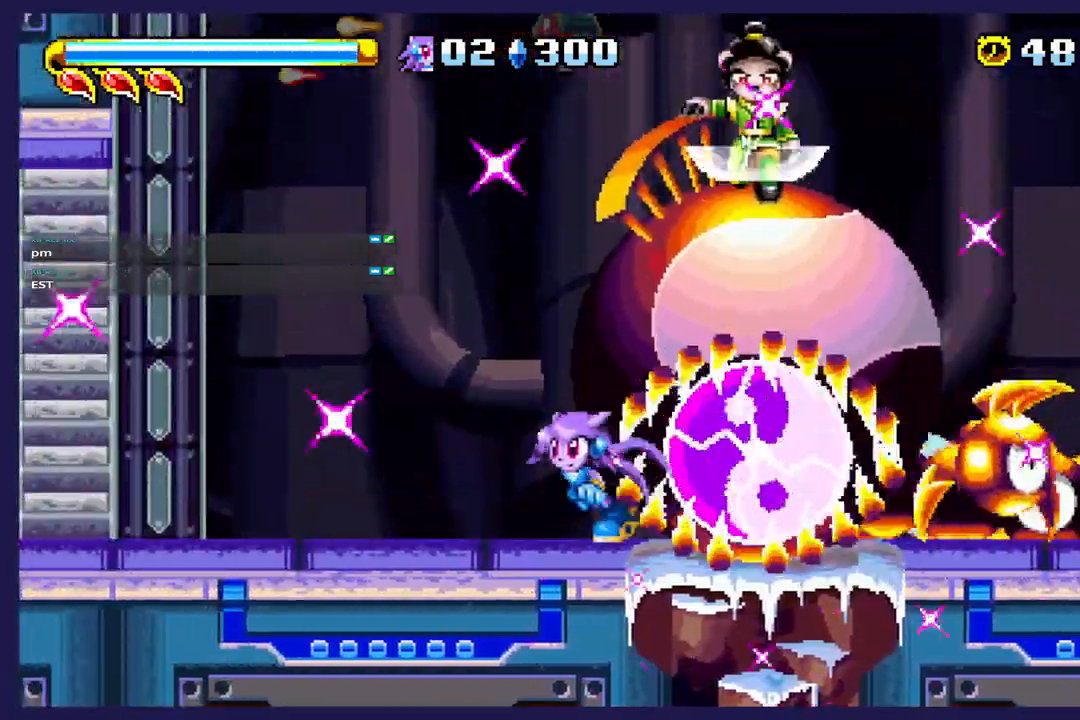
{"buttons": ["DPAD_LEFT"], "left_stick": "center", "events": []}
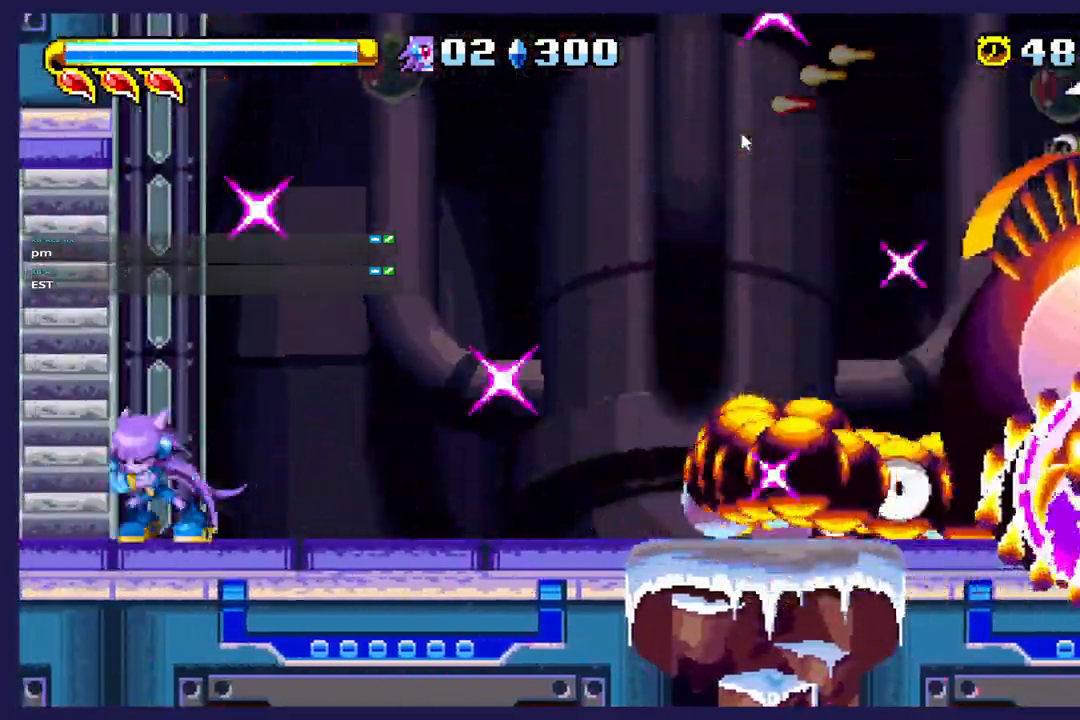
{"buttons": [], "left_stick": "center", "events": [[17, "DPAD_LEFT", "up"]]}
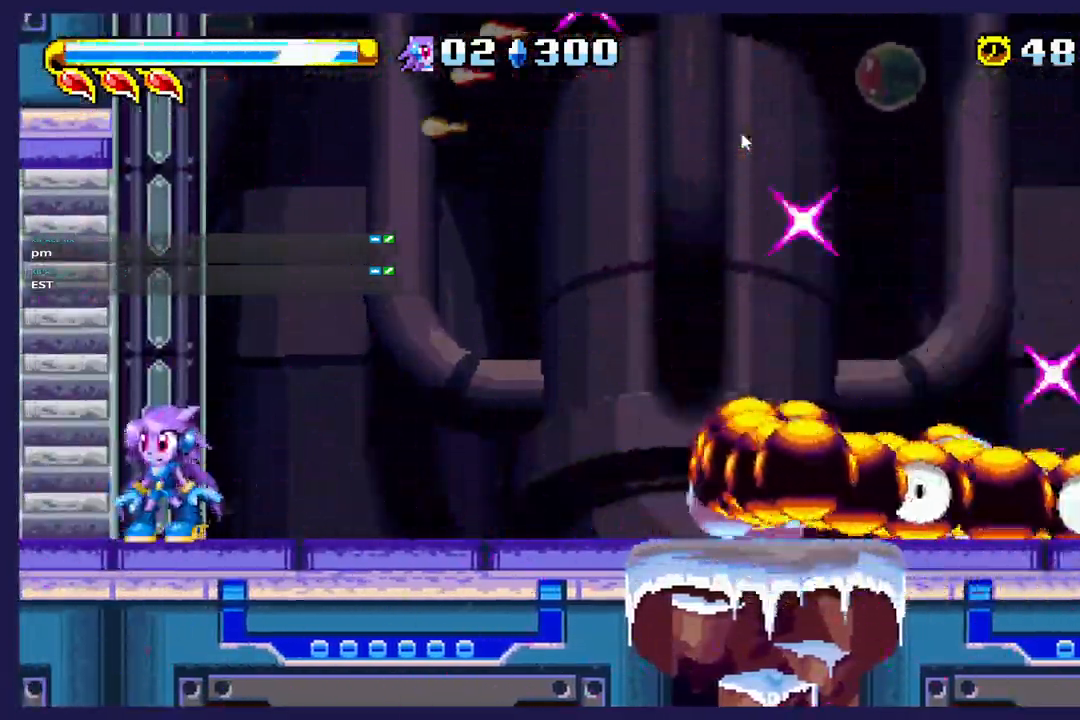
{"buttons": [], "left_stick": "center", "events": []}
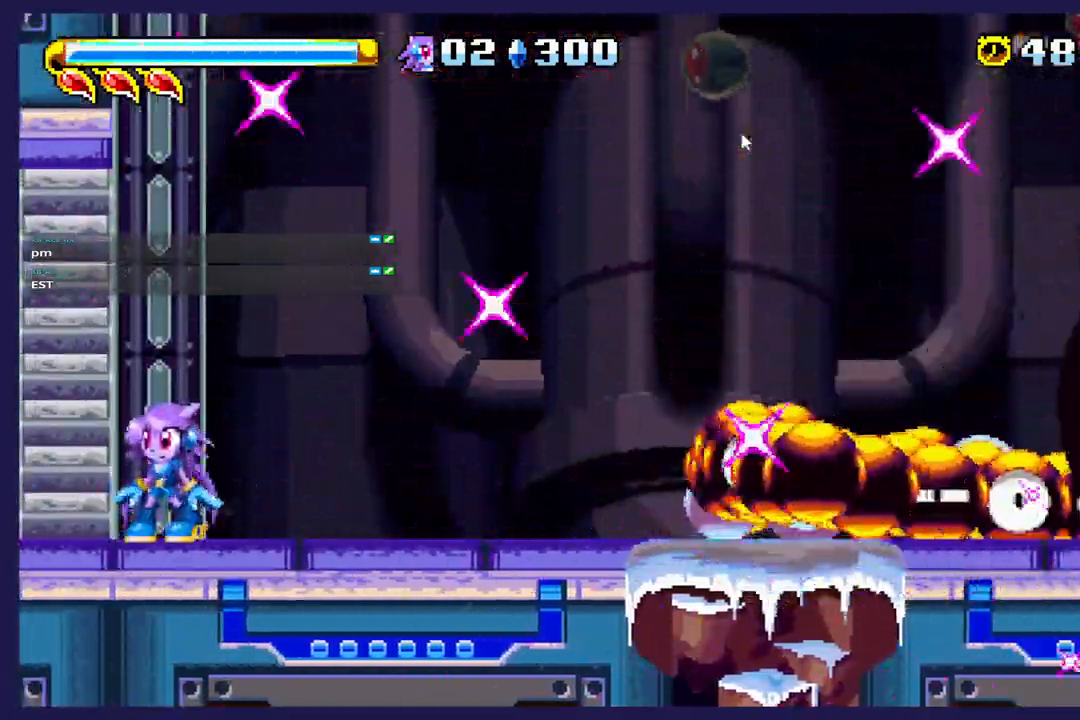
{"buttons": ["A"], "left_stick": "center", "events": [[83, "A", "down"]]}
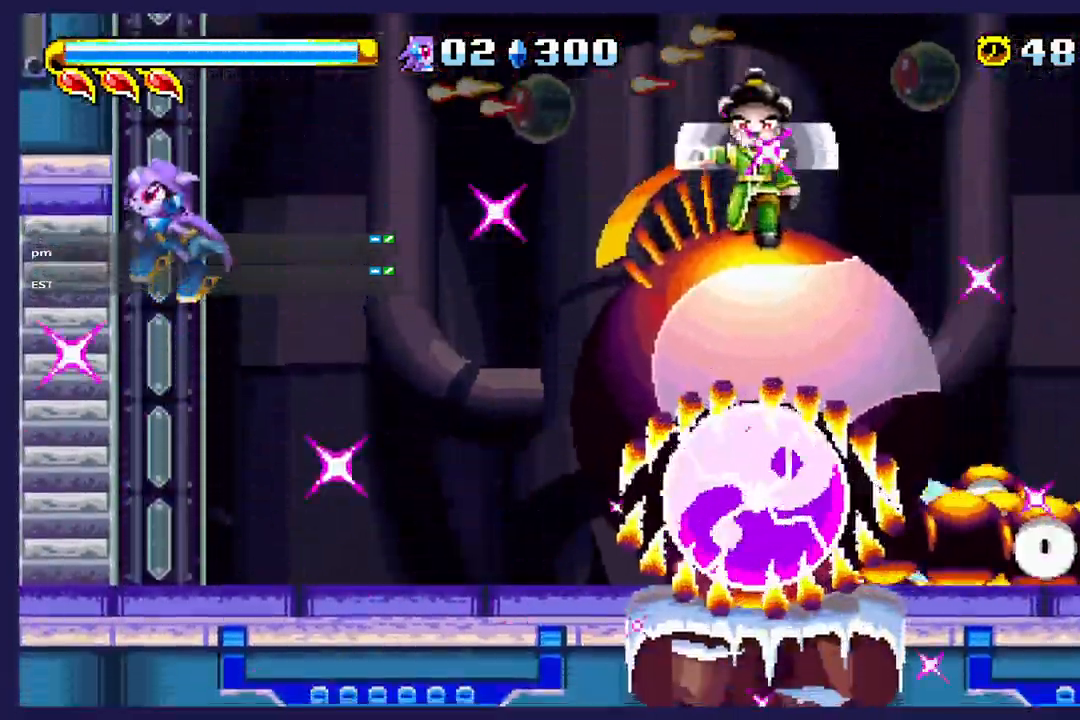
{"buttons": [], "left_stick": "center", "events": [[100, "A", "up"], [400, "DPAD_LEFT", "down"], [483, "DPAD_LEFT", "up"]]}
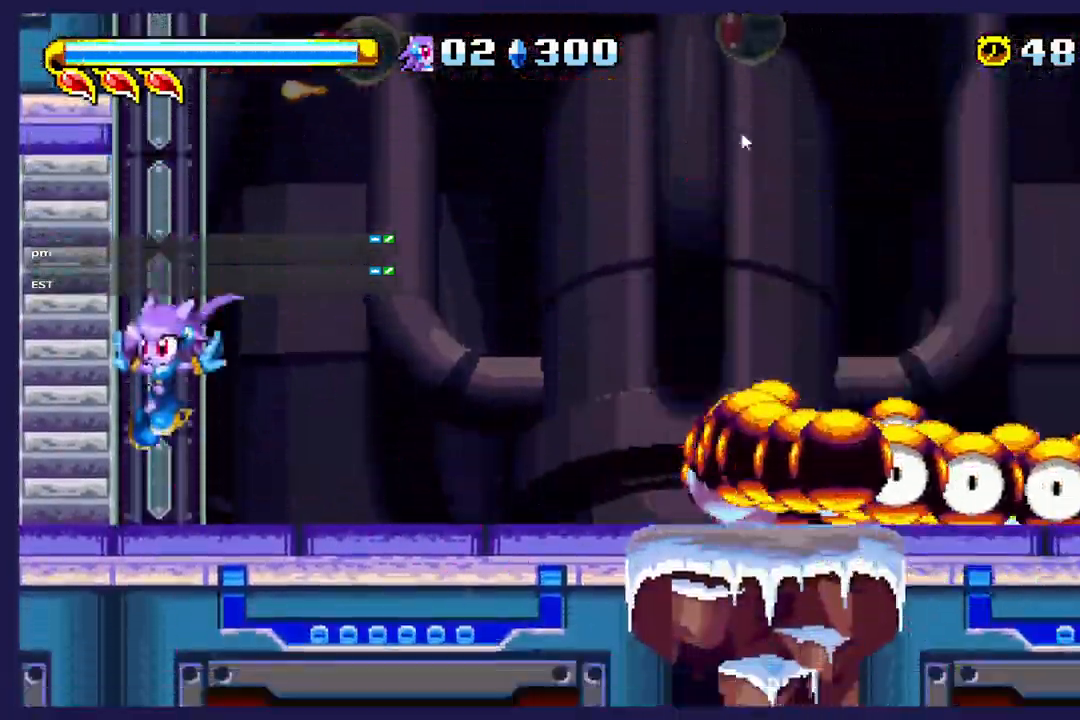
{"buttons": ["A"], "left_stick": "center", "events": [[450, "A", "down"]]}
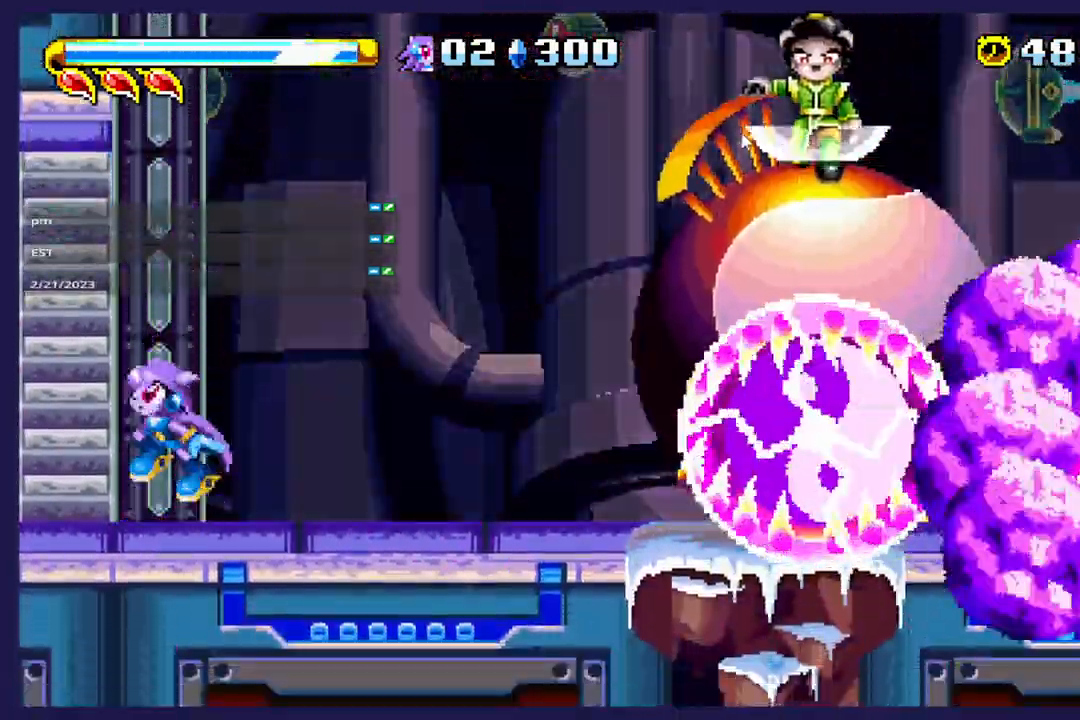
{"buttons": ["A"], "left_stick": "center", "events": []}
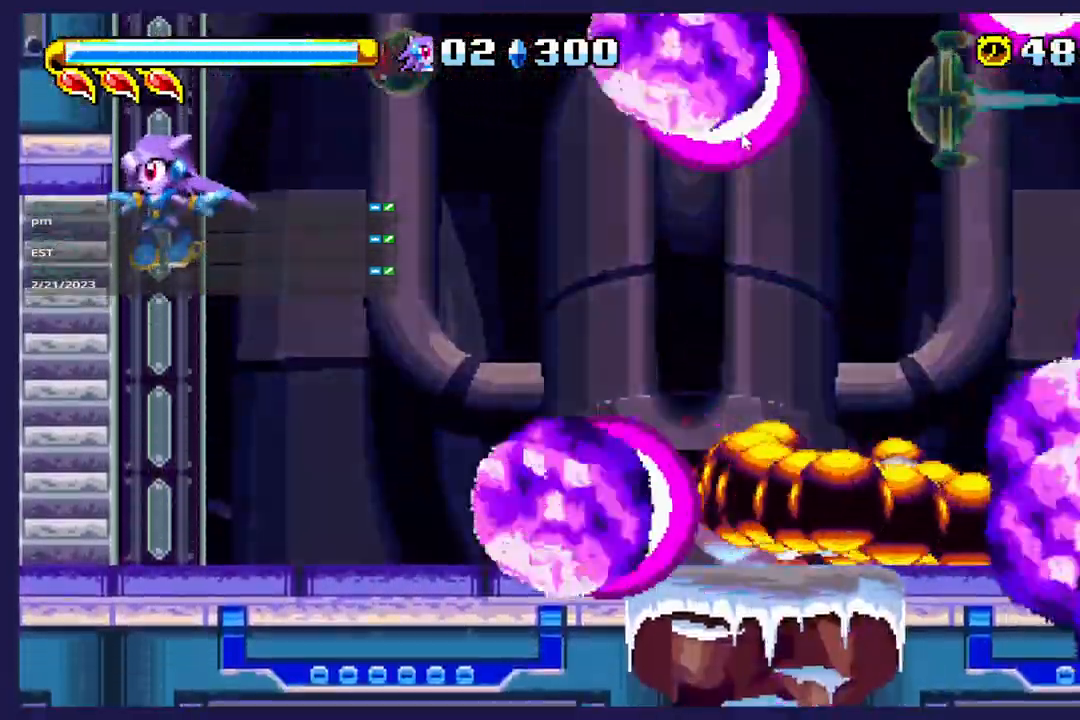
{"buttons": [], "left_stick": "center", "events": [[83, "DPAD_RIGHT", "down"], [450, "DPAD_RIGHT", "up"], [483, "A", "up"]]}